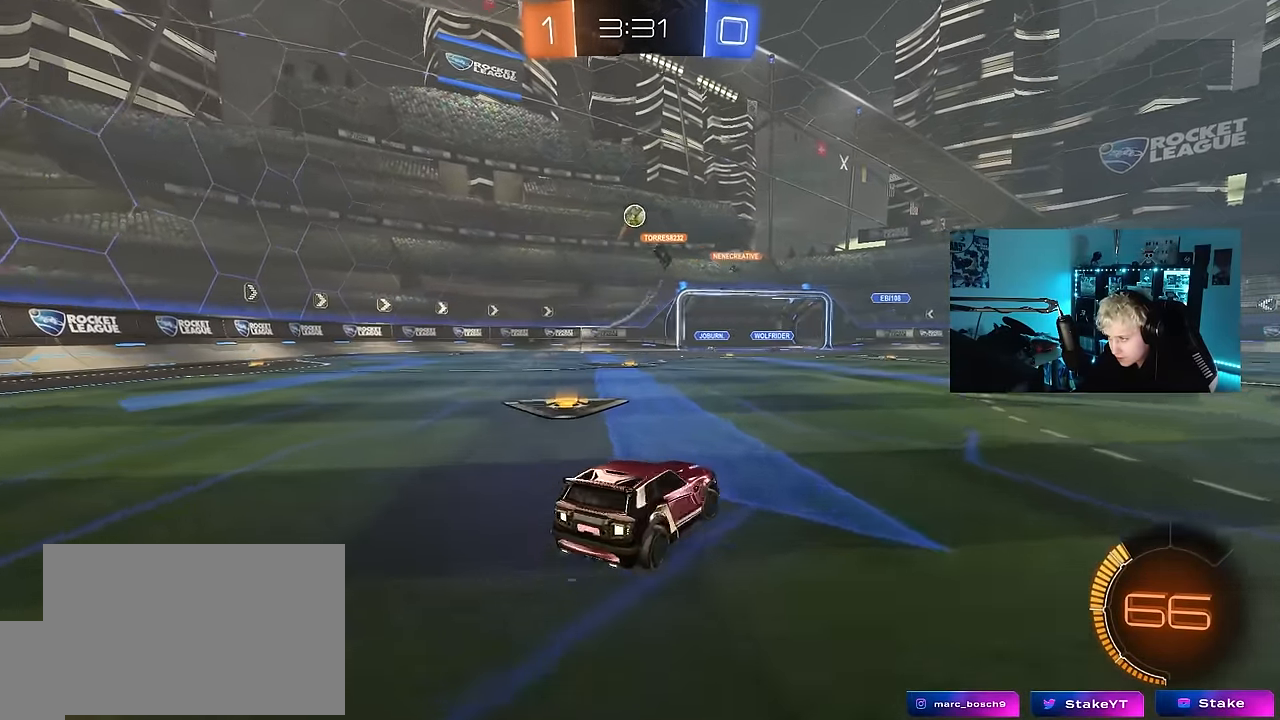
Gameplay with keyboard and mouse; each line is a JSON object with the keys held at the frame after it. "events" lists presses ("down") and releases ("up") of "1", "2", "3", "4", "5", "a", "alt", "c", "caps_lock", "ctrl", "d", "e", "f", "g", "q", "r", "s", "shift", "space", "t", "tab", "v", "w", "x" and "z" between this image and that frame as [ms after this image, input, new state], when the widget could be followed in between. No other keys are recorded. "mouse_move" is the direction in which the mouse moves at that frame (one of eight, or "still"), when it could be read. Mouse buttons are not recorded.
{"keys": ["w"], "mouse_move": "still", "events": [[67, "d", "up"], [167, "w", "down"]]}
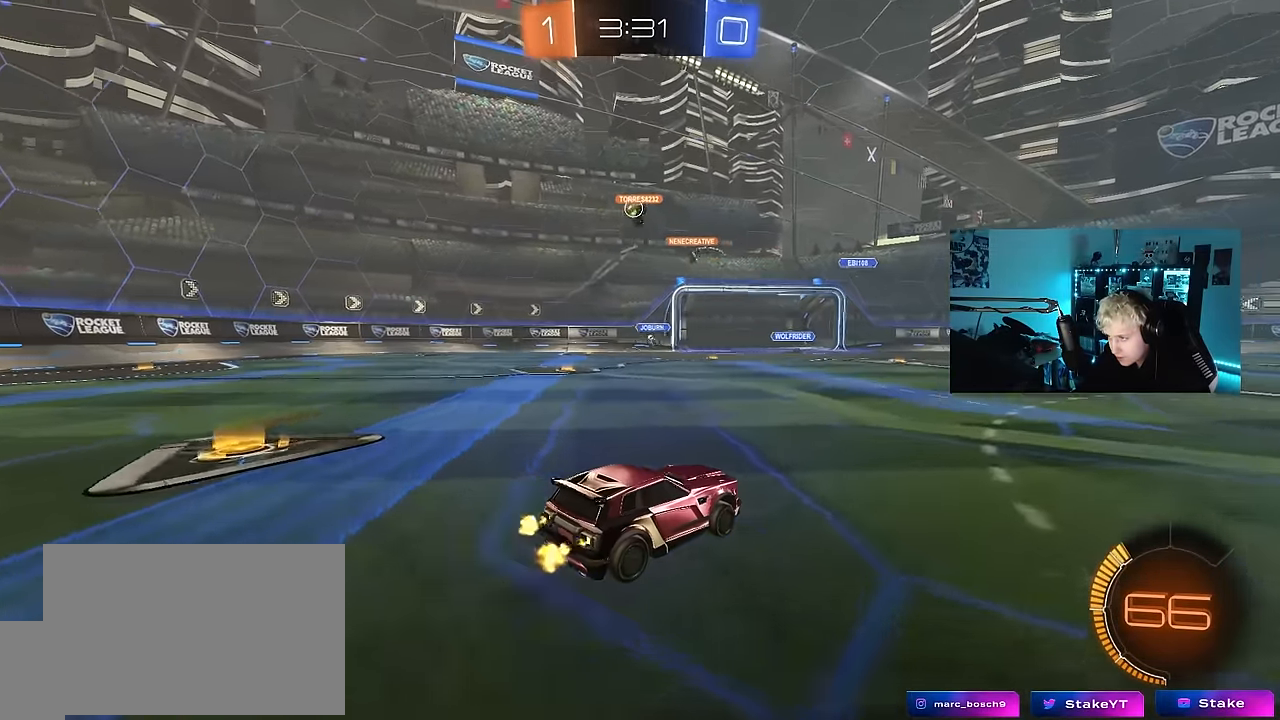
{"keys": ["w"], "mouse_move": "still", "events": [[217, "w", "up"], [367, "w", "down"]]}
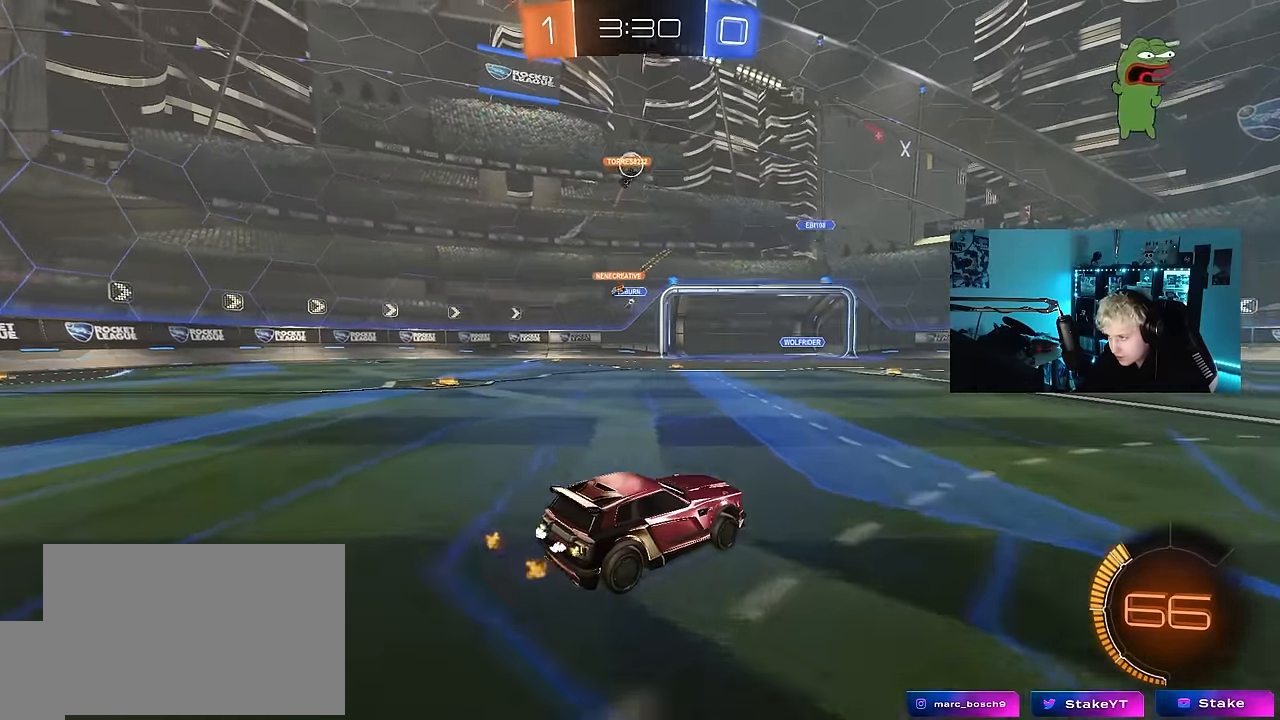
{"keys": ["a", "w"], "mouse_move": "still", "events": [[50, "a", "down"]]}
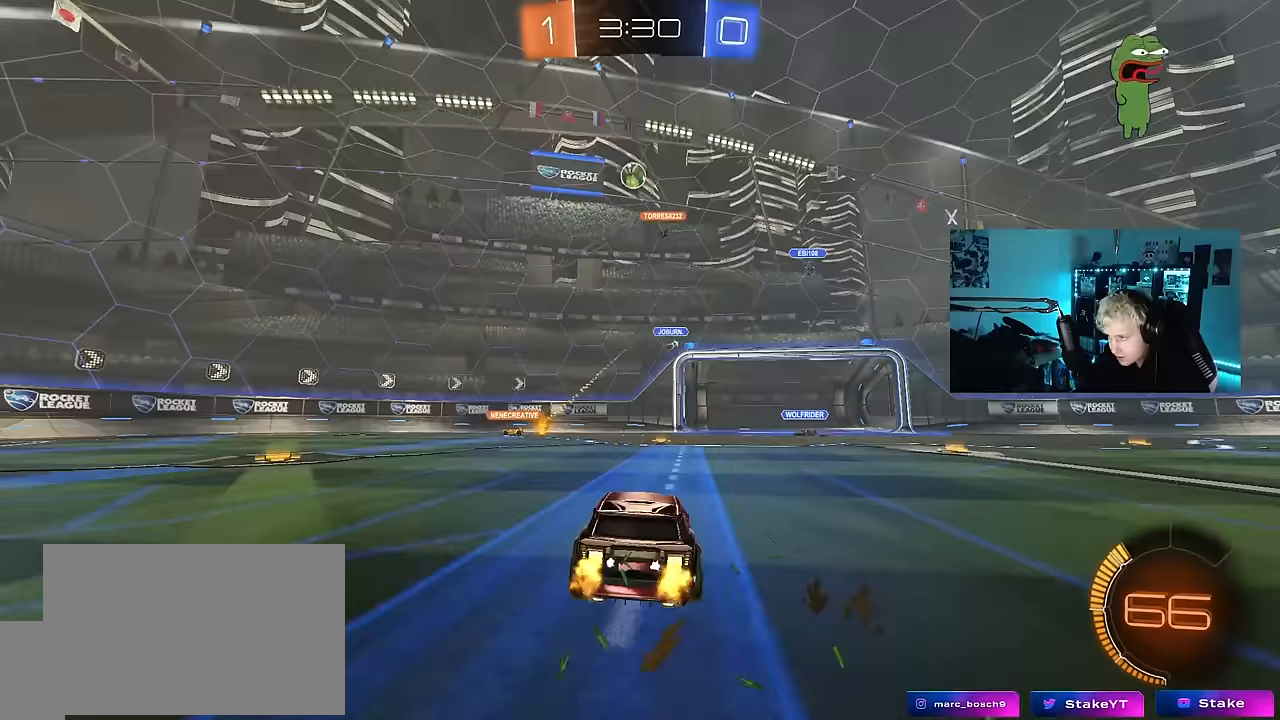
{"keys": ["a", "w"], "mouse_move": "still", "events": [[167, "shift", "down"], [250, "shift", "up"]]}
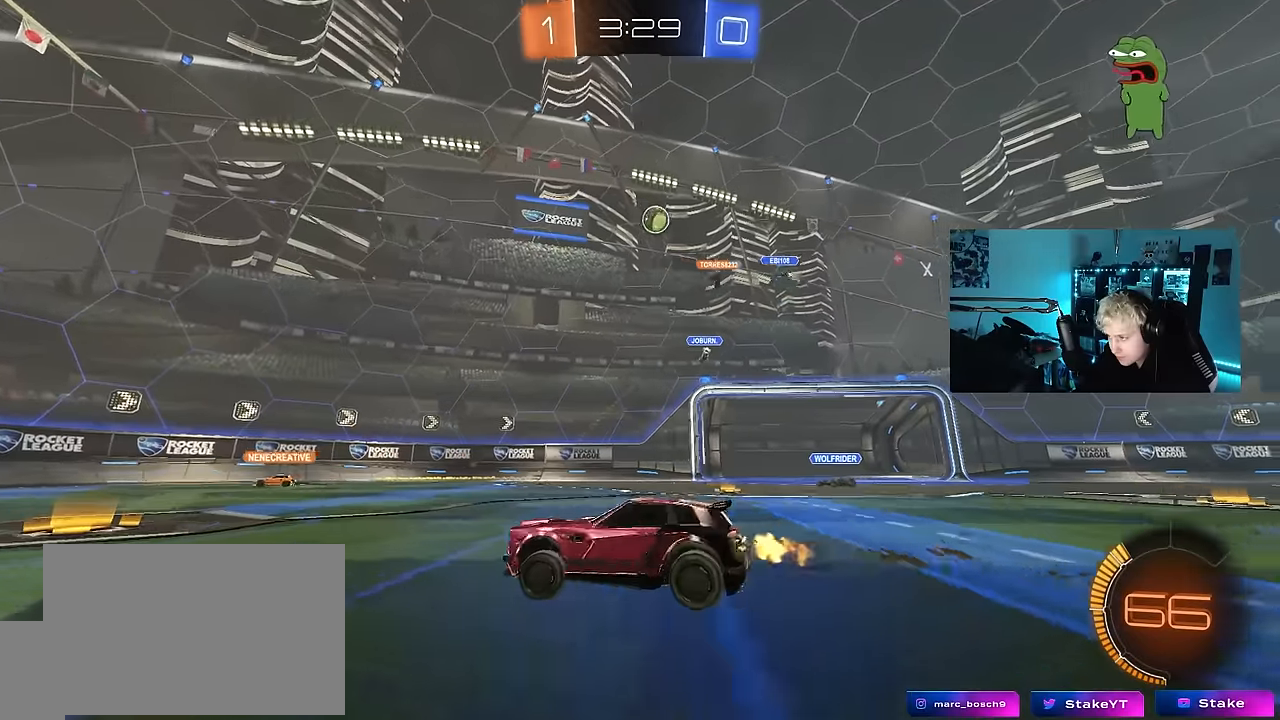
{"keys": ["w"], "mouse_move": "still", "events": [[133, "a", "up"], [183, "w", "up"], [217, "d", "down"], [450, "d", "up"], [500, "w", "down"]]}
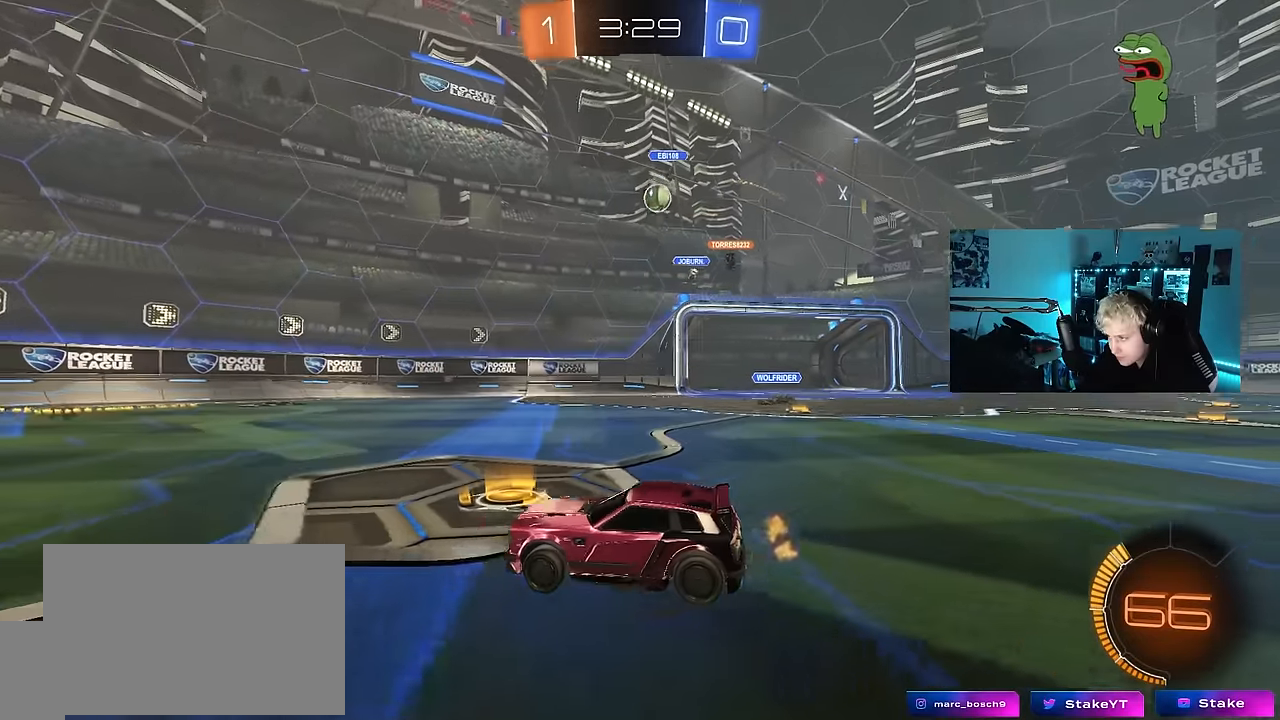
{"keys": ["d", "w"], "mouse_move": "still", "events": [[150, "d", "down"], [233, "shift", "down"], [383, "shift", "up"]]}
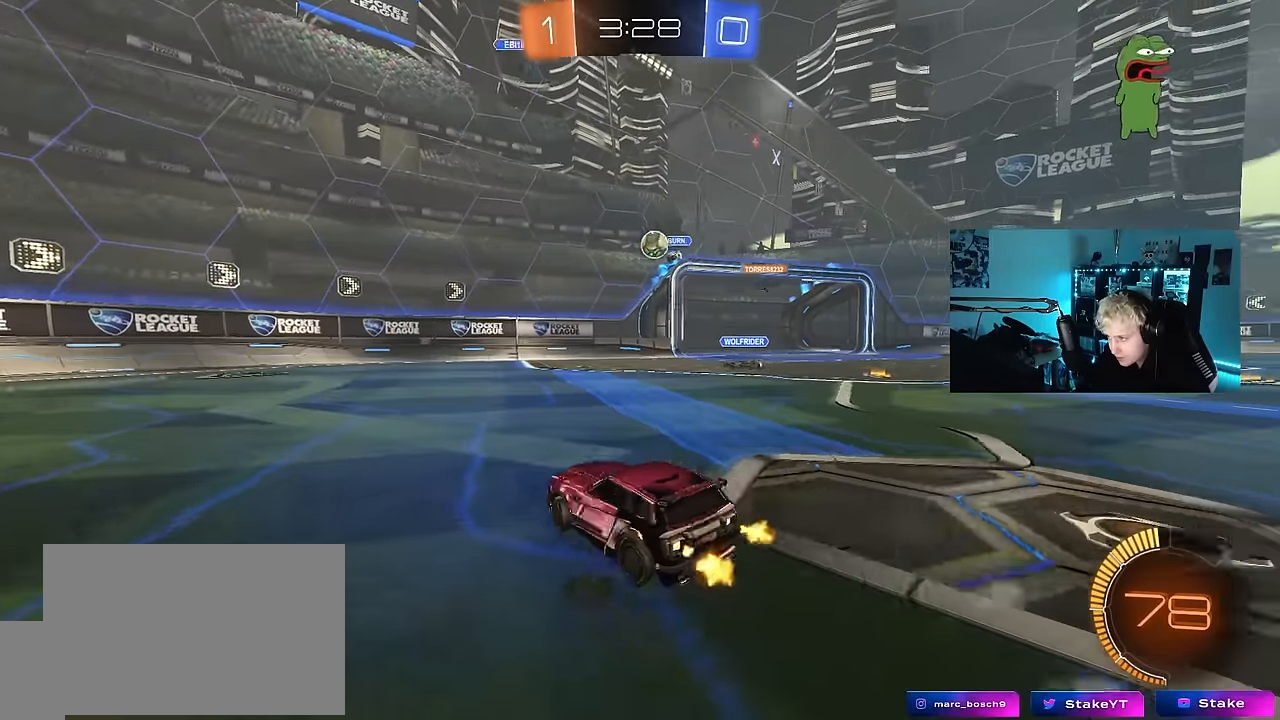
{"keys": ["d", "w"], "mouse_move": "still", "events": [[67, "d", "up"], [167, "w", "up"], [300, "d", "down"], [483, "w", "down"]]}
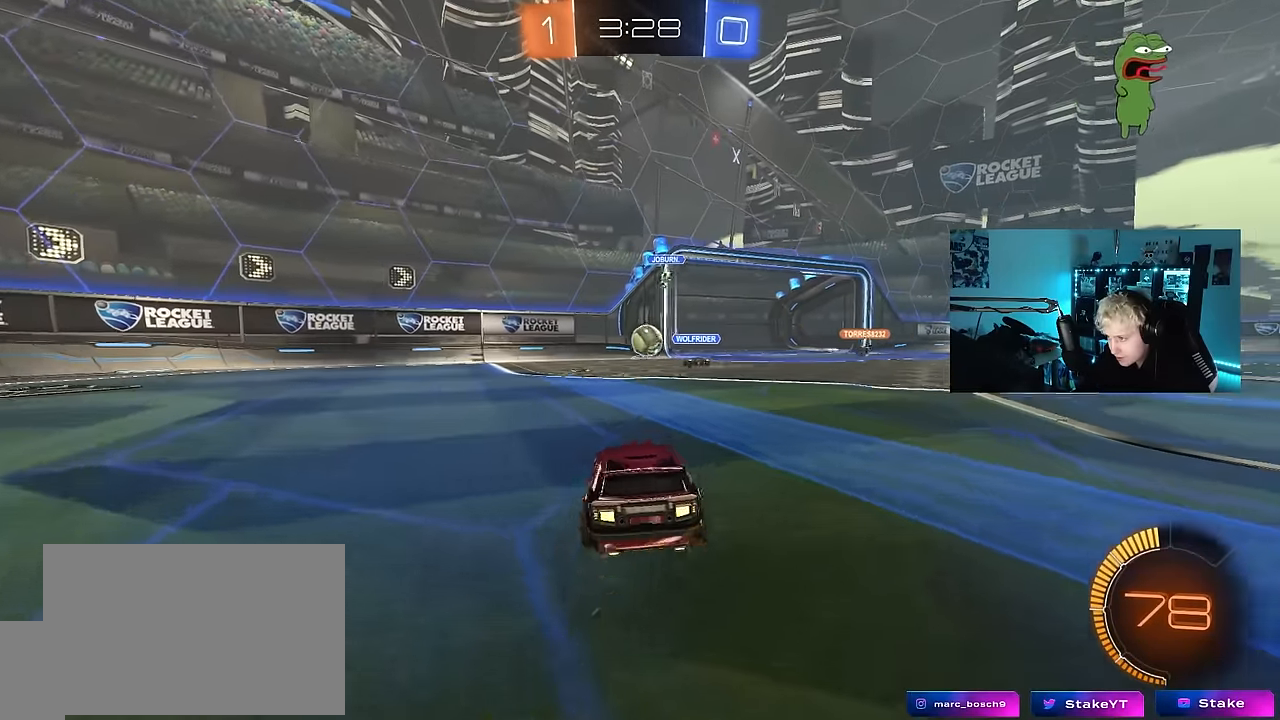
{"keys": ["a", "w"], "mouse_move": "still", "events": [[83, "d", "up"], [267, "w", "up"], [317, "a", "down"], [317, "w", "down"], [467, "shift", "down"], [500, "shift", "up"]]}
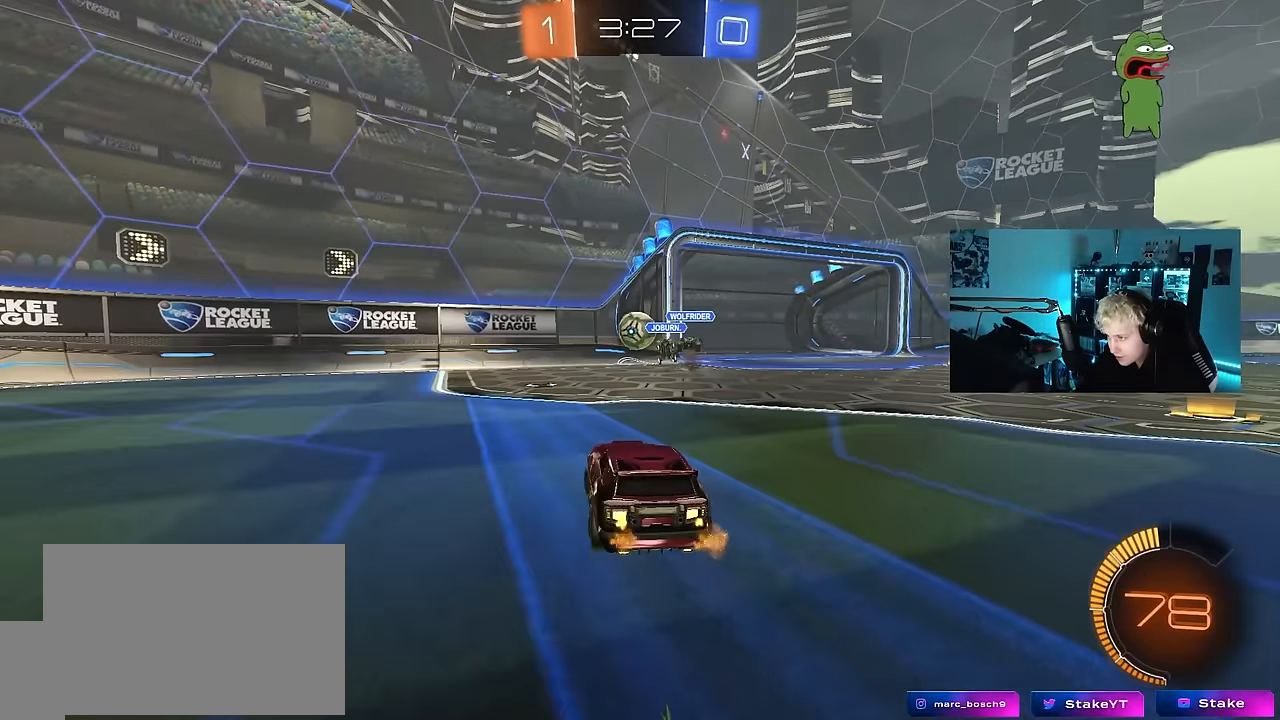
{"keys": ["d"], "mouse_move": "still", "events": [[50, "a", "up"], [100, "d", "down"], [183, "d", "up"], [433, "d", "down"], [433, "w", "up"]]}
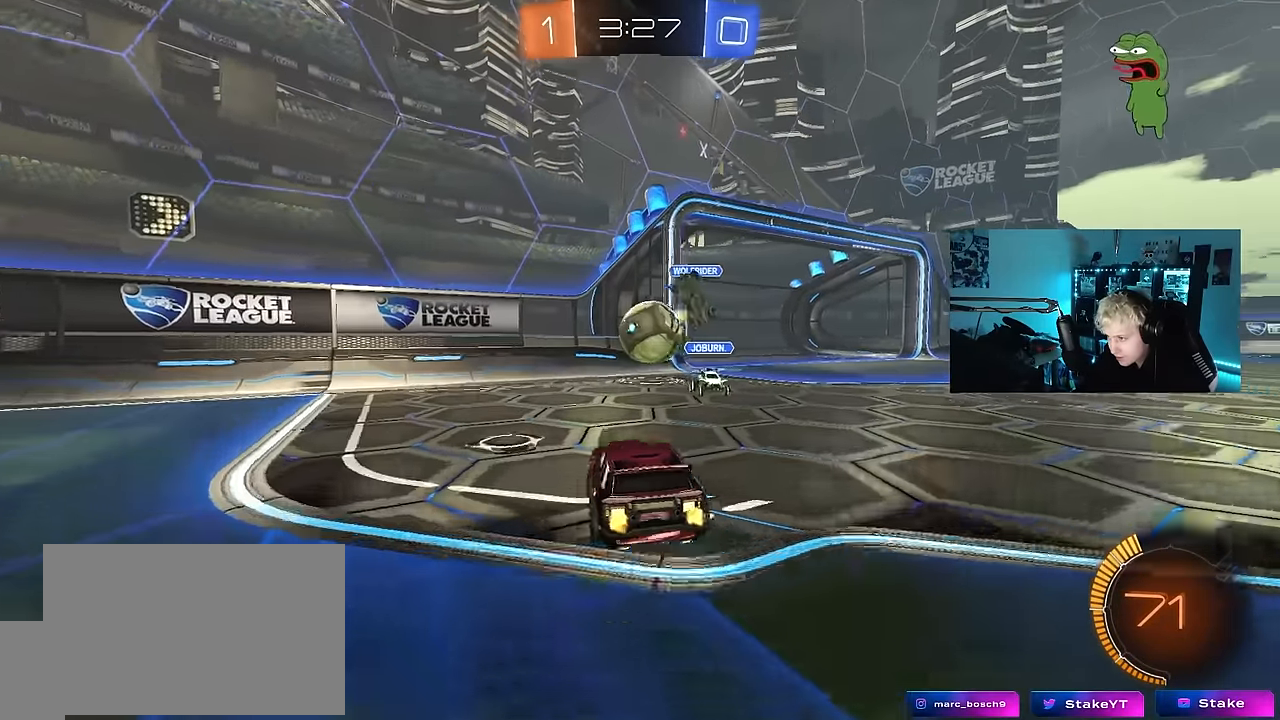
{"keys": ["a", "w"], "mouse_move": "down", "events": [[17, "s", "down"], [67, "d", "up"], [117, "a", "down"], [200, "s", "up"], [350, "w", "down"]]}
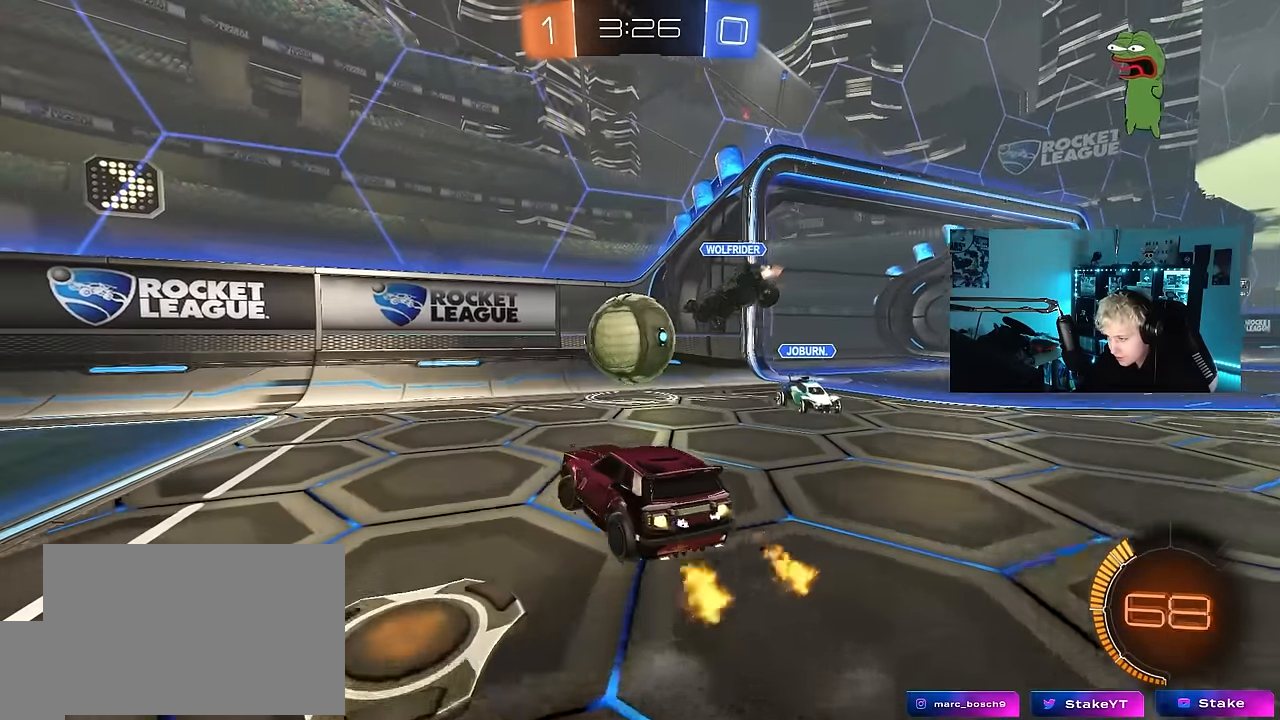
{"keys": ["a", "s"], "mouse_move": "down-left", "events": [[33, "a", "up"], [133, "d", "down"], [317, "d", "up"], [317, "w", "up"], [400, "s", "down"], [450, "a", "down"]]}
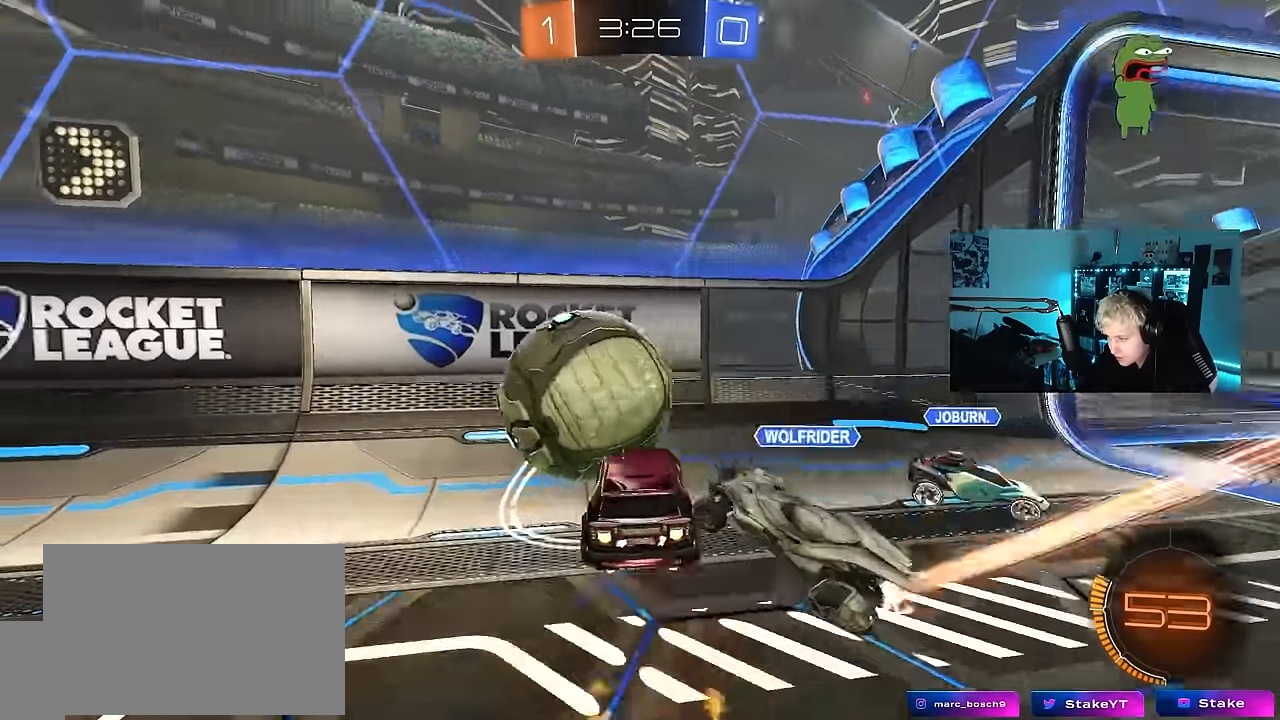
{"keys": ["d", "w"], "mouse_move": "still", "events": [[50, "s", "up"], [50, "shift", "down"], [183, "shift", "up"], [383, "w", "down"], [433, "a", "up"], [467, "d", "down"]]}
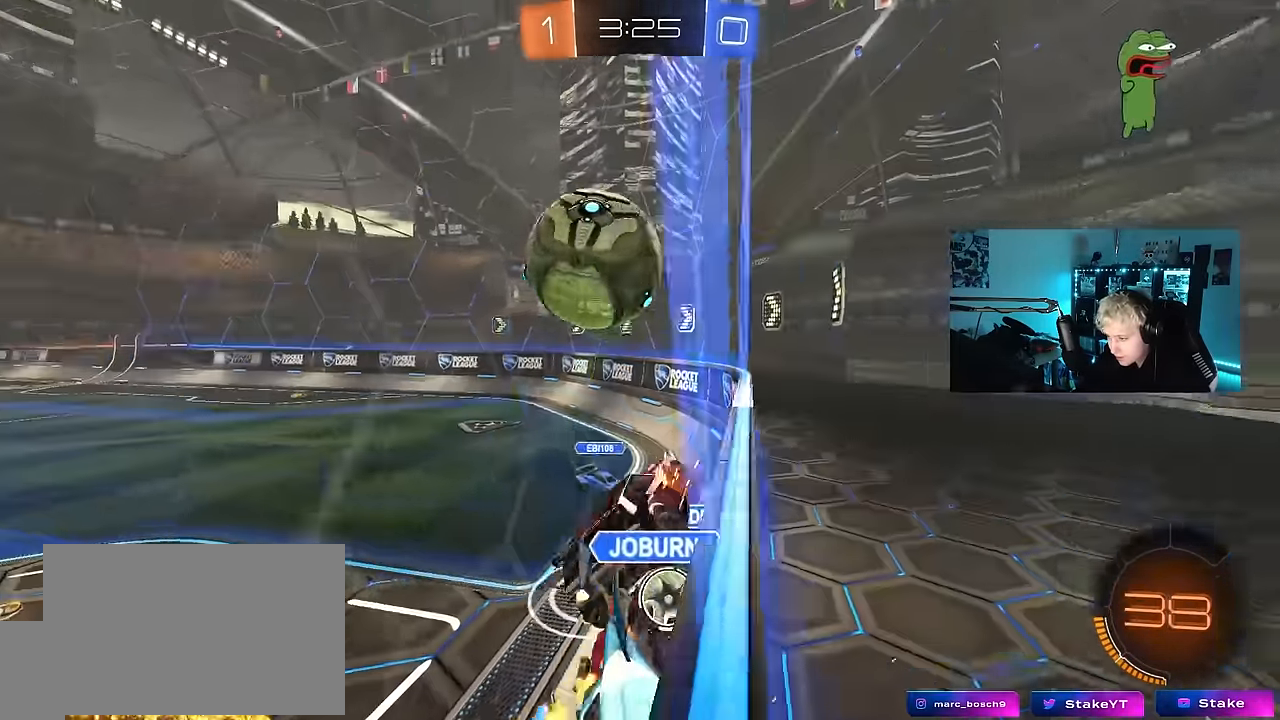
{"keys": [], "mouse_move": "still", "events": [[300, "d", "up"], [400, "w", "up"]]}
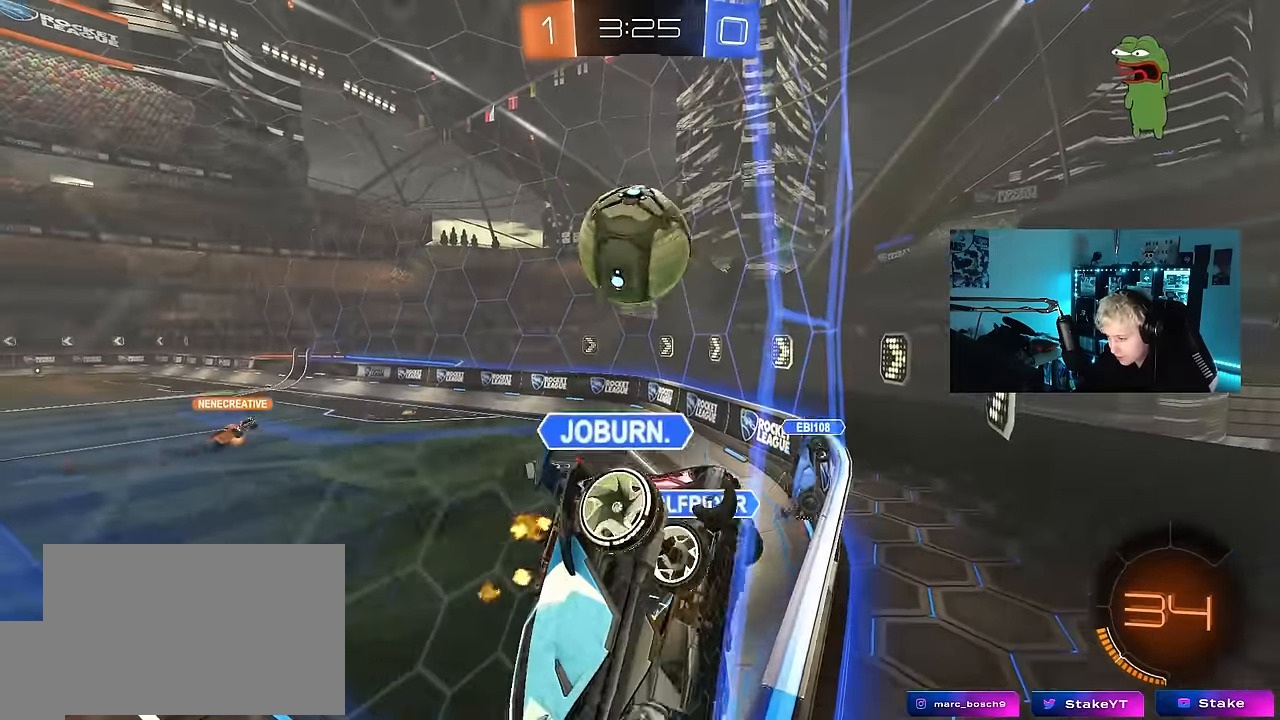
{"keys": ["a", "d", "s"], "mouse_move": "still", "events": [[133, "d", "down"], [183, "a", "down"], [183, "s", "down"], [267, "d", "up"], [500, "d", "down"]]}
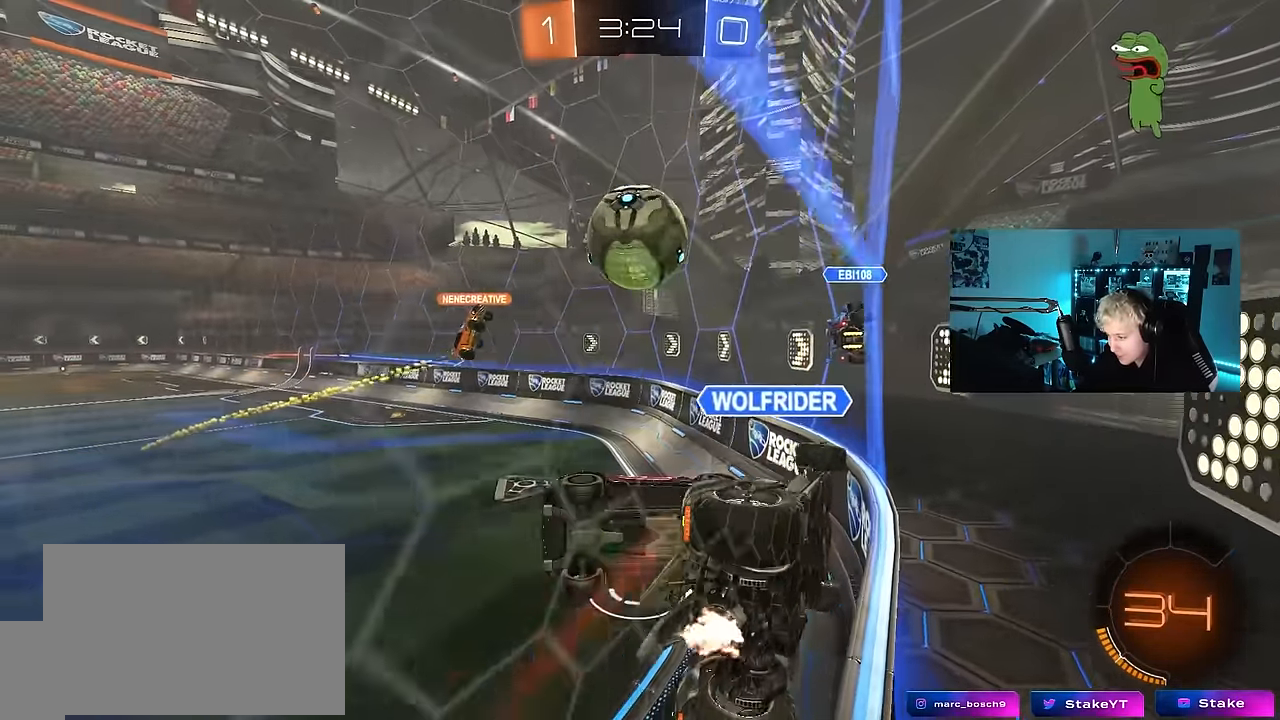
{"keys": ["d", "shift"], "mouse_move": "still", "events": [[200, "d", "up"], [333, "d", "down"], [383, "a", "up"], [383, "shift", "down"], [467, "s", "up"]]}
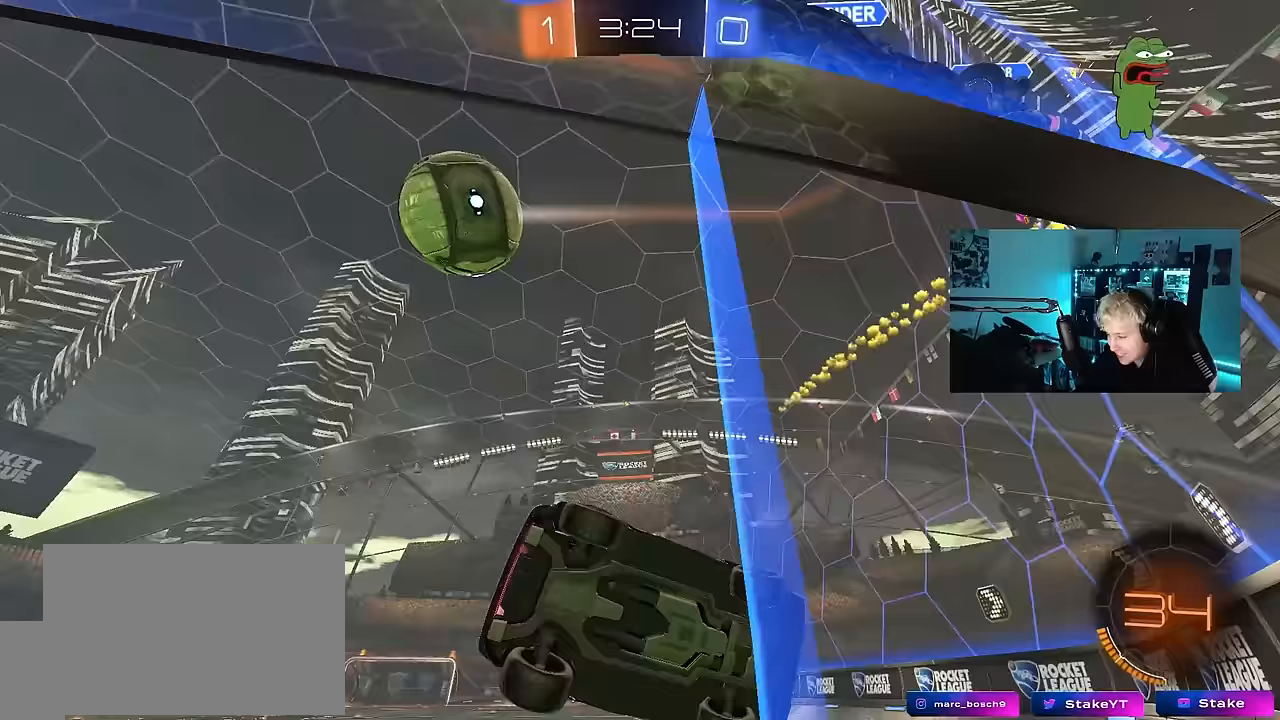
{"keys": ["a", "w"], "mouse_move": "still", "events": [[167, "d", "up"], [167, "shift", "up"], [217, "a", "down"], [217, "w", "down"]]}
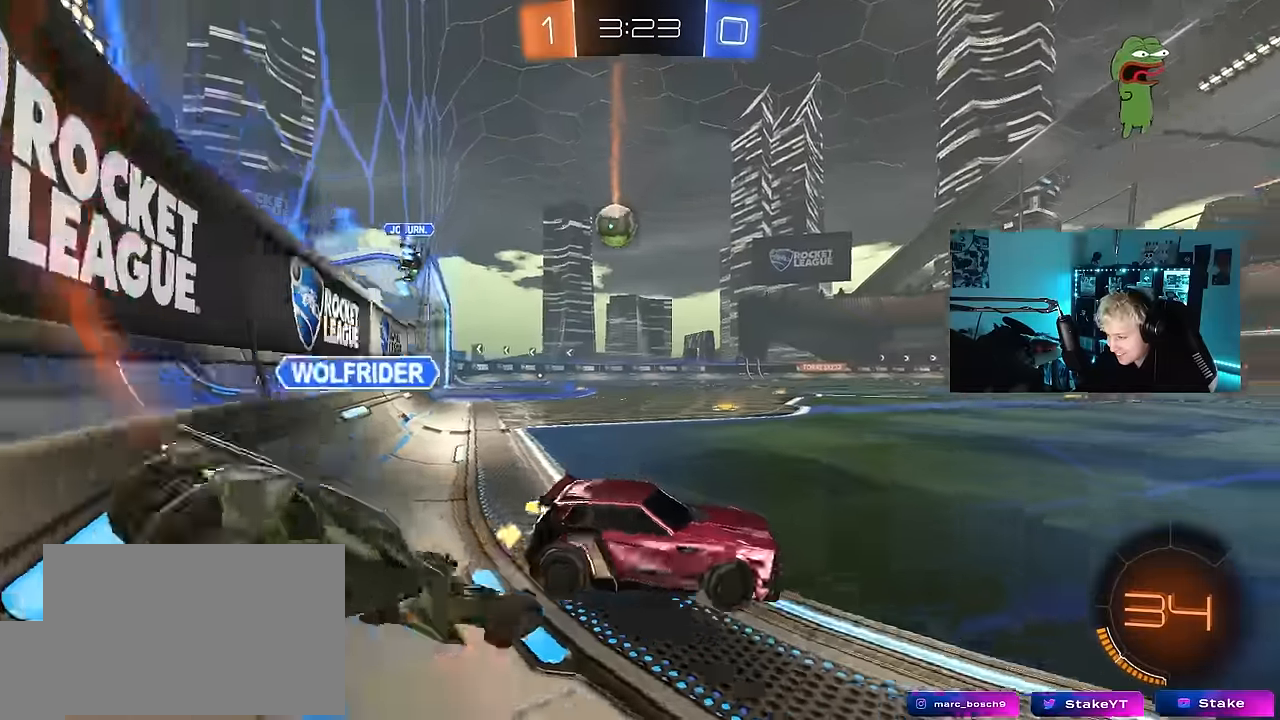
{"keys": ["w"], "mouse_move": "still", "events": [[367, "a", "up"], [367, "d", "down"], [500, "d", "up"]]}
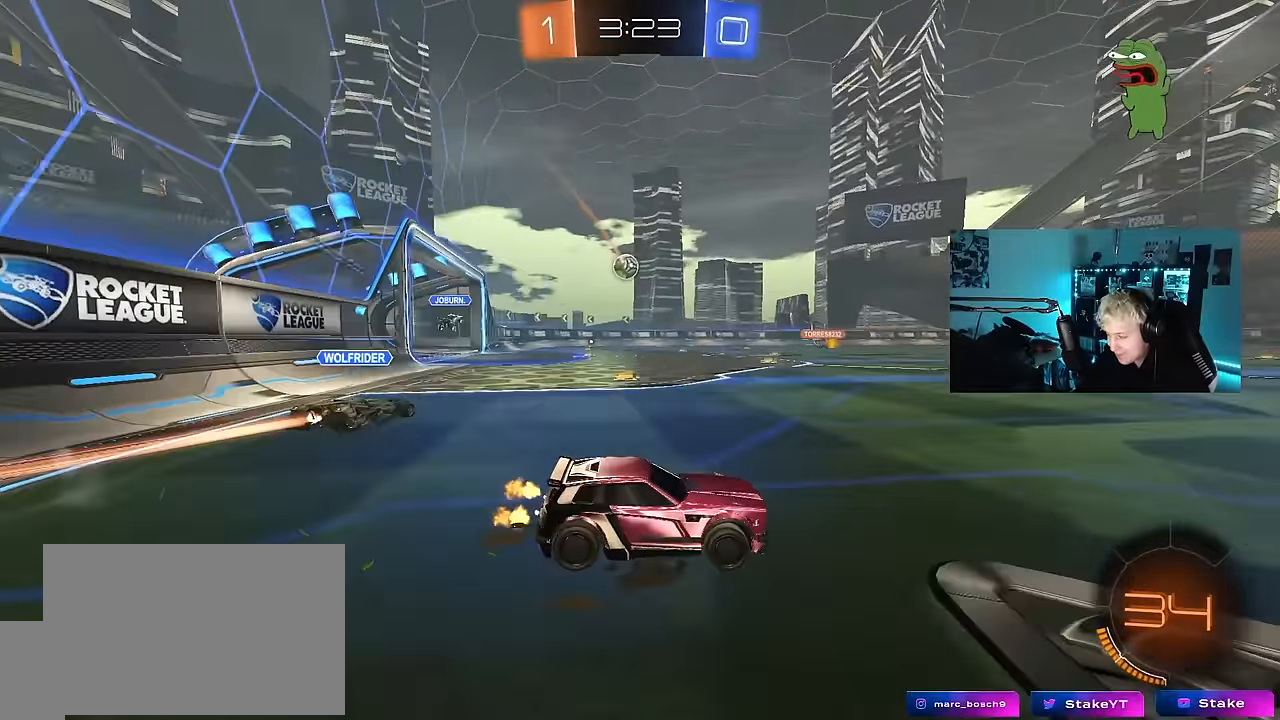
{"keys": ["d", "s", "shift"], "mouse_move": "right", "events": [[50, "a", "down"], [233, "a", "up"], [233, "d", "down"], [283, "shift", "down"], [383, "s", "down"], [383, "w", "up"]]}
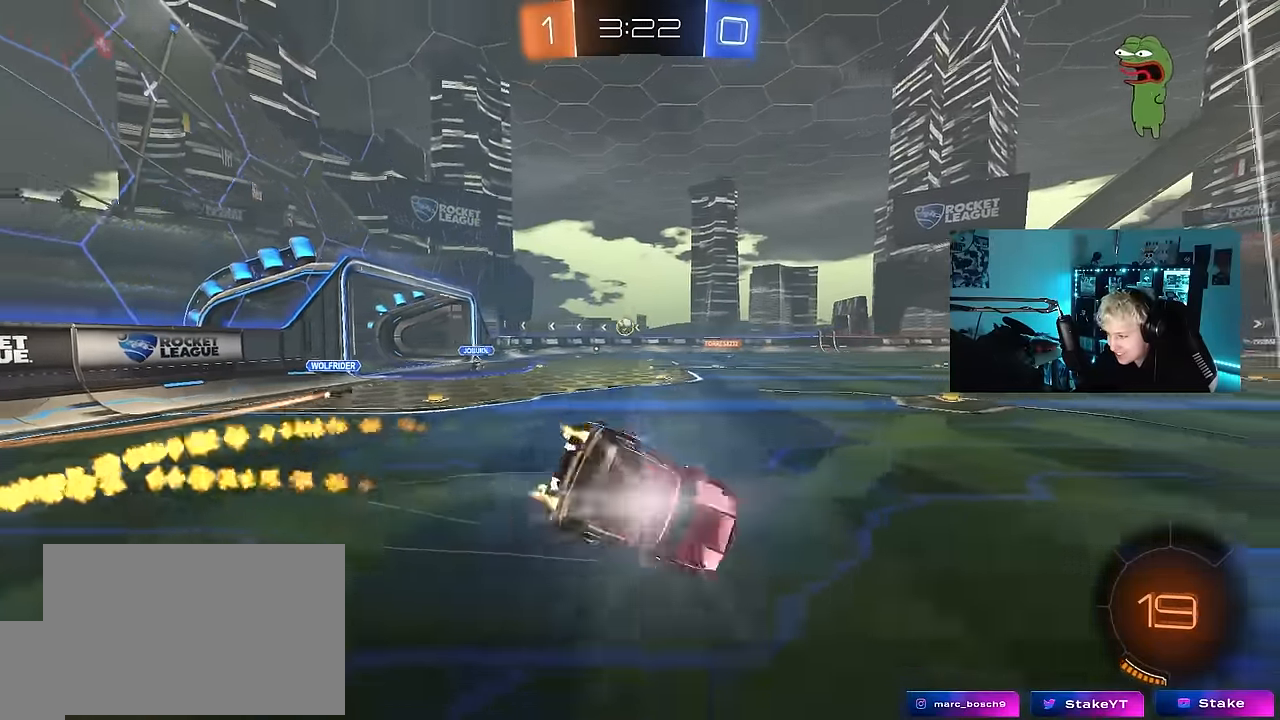
{"keys": ["d", "s", "shift"], "mouse_move": "still", "events": [[200, "s", "up"], [350, "s", "down"]]}
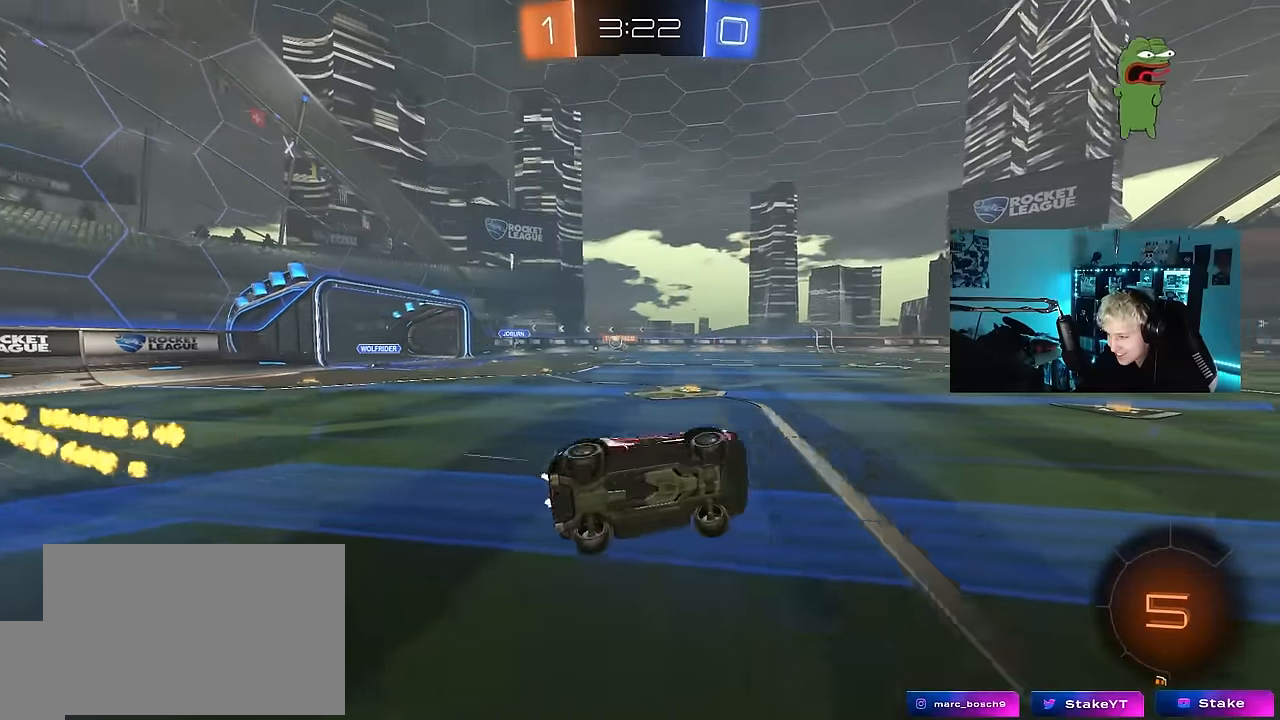
{"keys": ["d", "w"], "mouse_move": "still", "events": [[83, "s", "up"], [133, "shift", "up"], [217, "d", "up"], [450, "d", "down"], [450, "w", "down"]]}
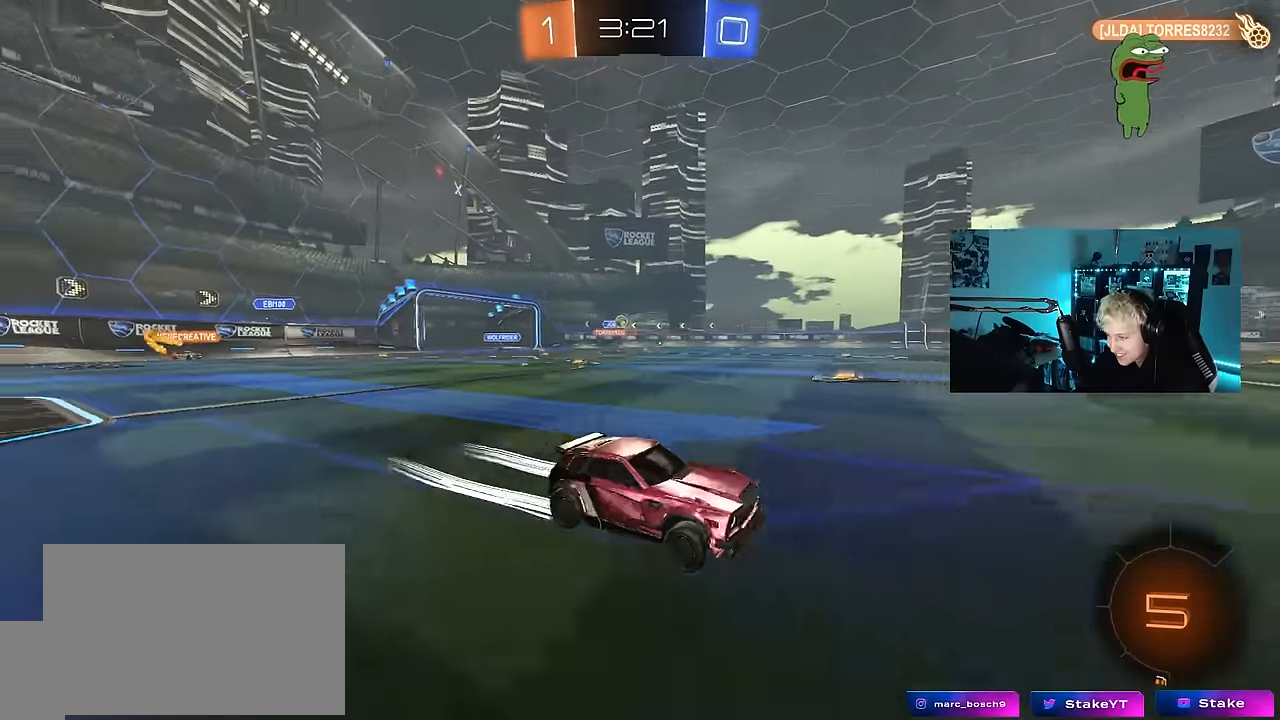
{"keys": ["a", "w"], "mouse_move": "still", "events": [[50, "d", "up"], [333, "a", "down"], [333, "shift", "down"], [467, "shift", "up"]]}
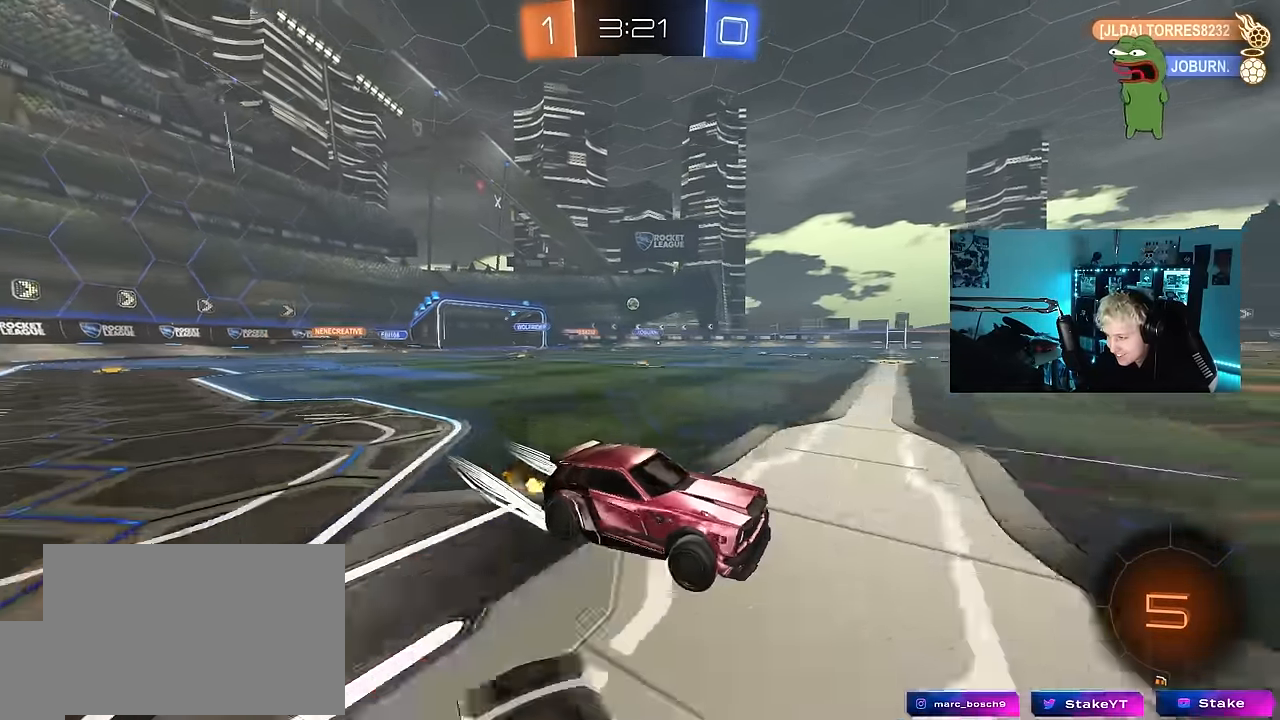
{"keys": ["w"], "mouse_move": "still", "events": [[483, "a", "up"]]}
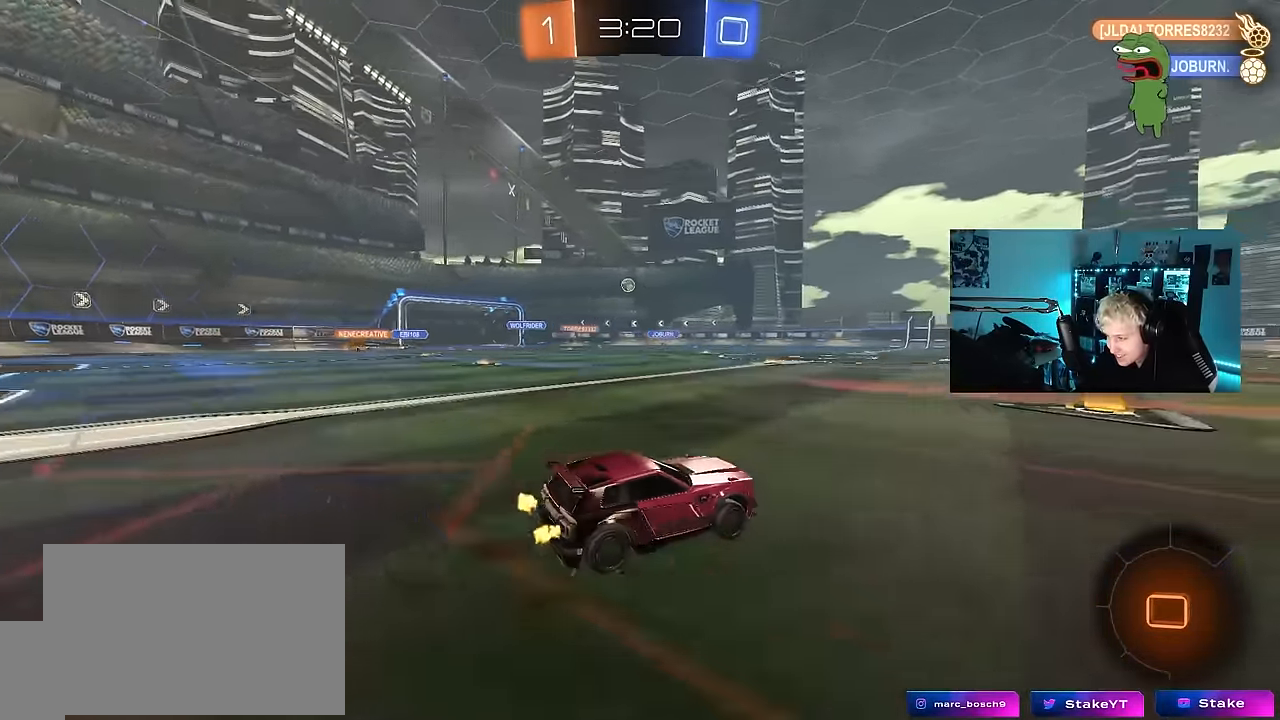
{"keys": ["w"], "mouse_move": "still", "events": [[167, "a", "down"], [367, "a", "up"]]}
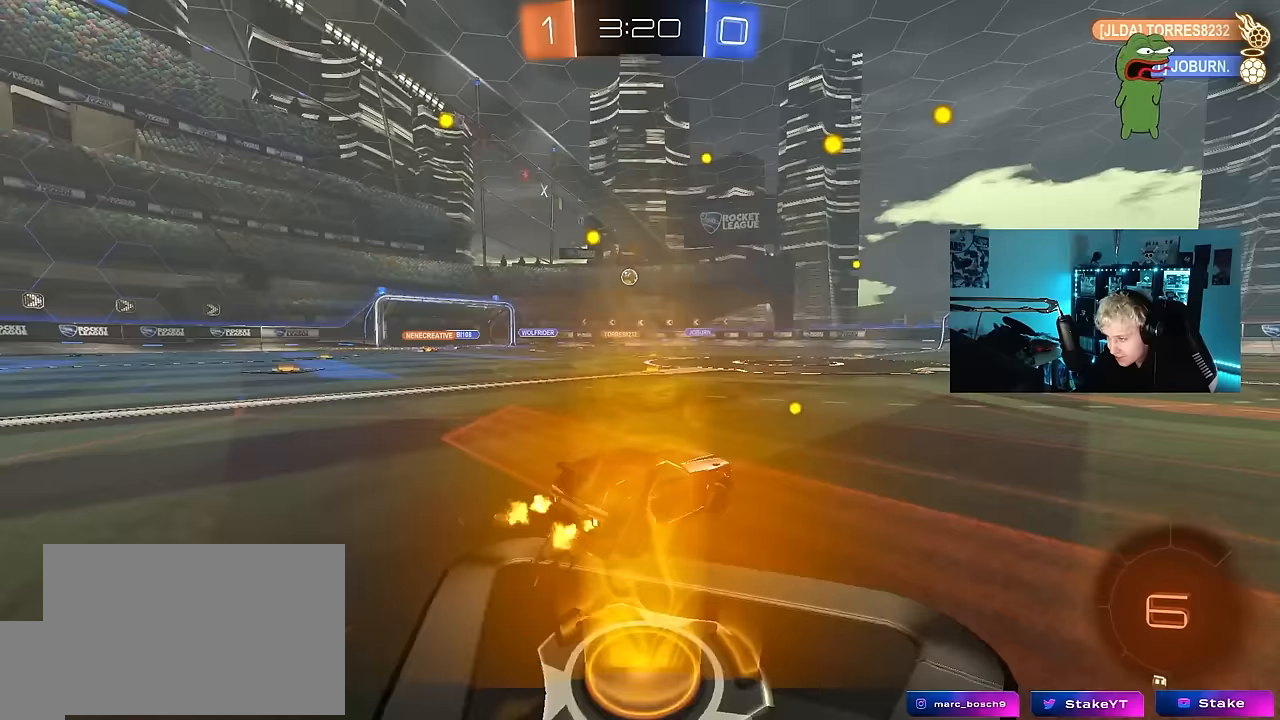
{"keys": ["w"], "mouse_move": "still", "events": []}
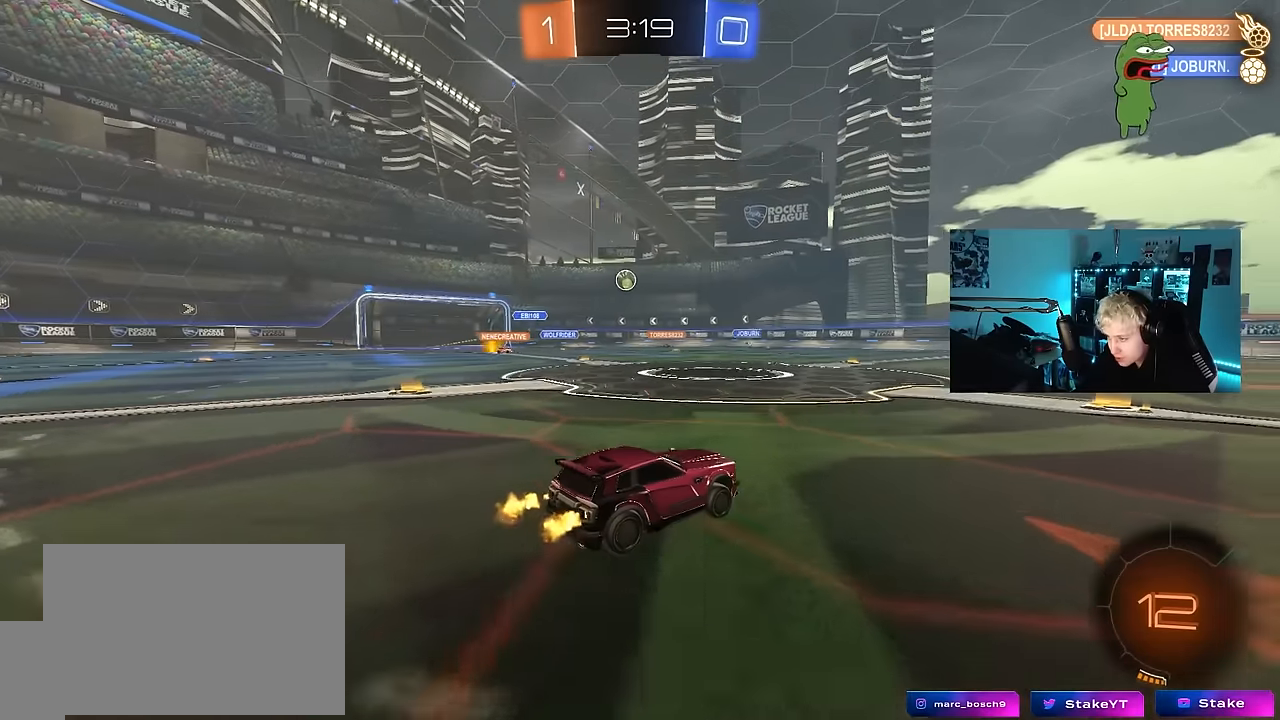
{"keys": ["d", "w"], "mouse_move": "still", "events": [[17, "d", "down"], [200, "d", "up"], [300, "d", "down"]]}
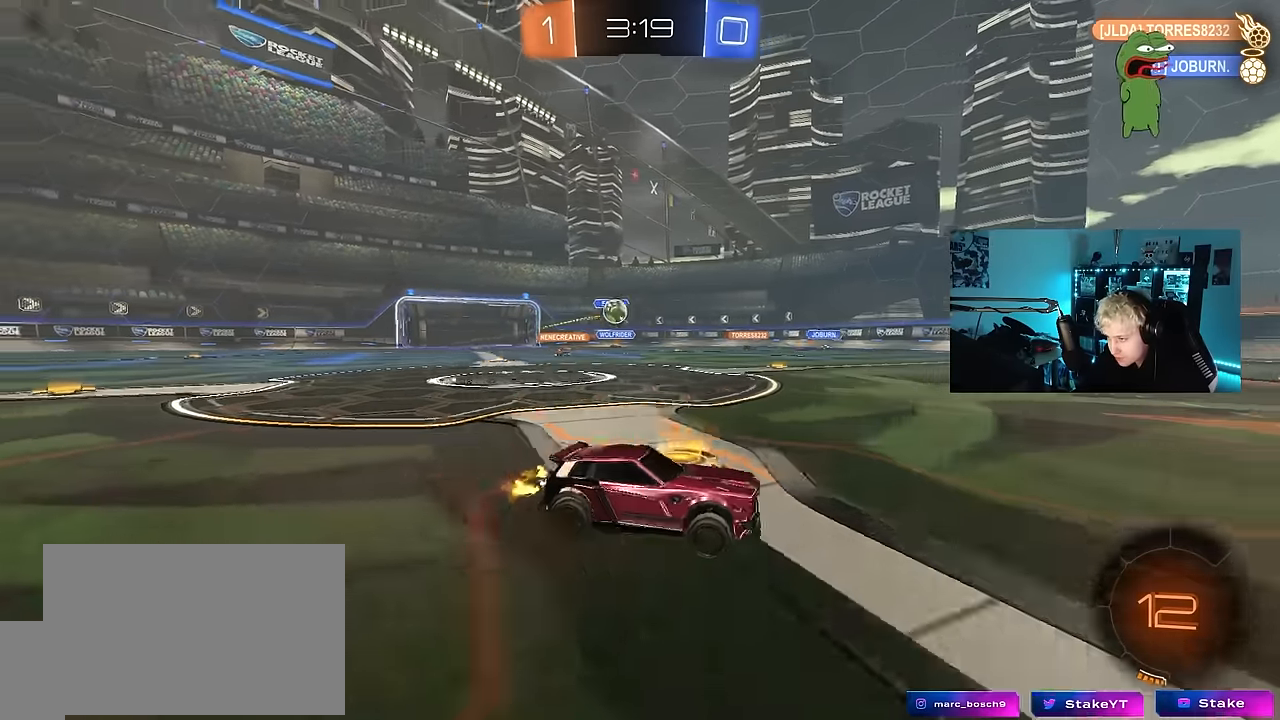
{"keys": ["a", "w"], "mouse_move": "still", "events": [[133, "d", "up"], [367, "a", "down"]]}
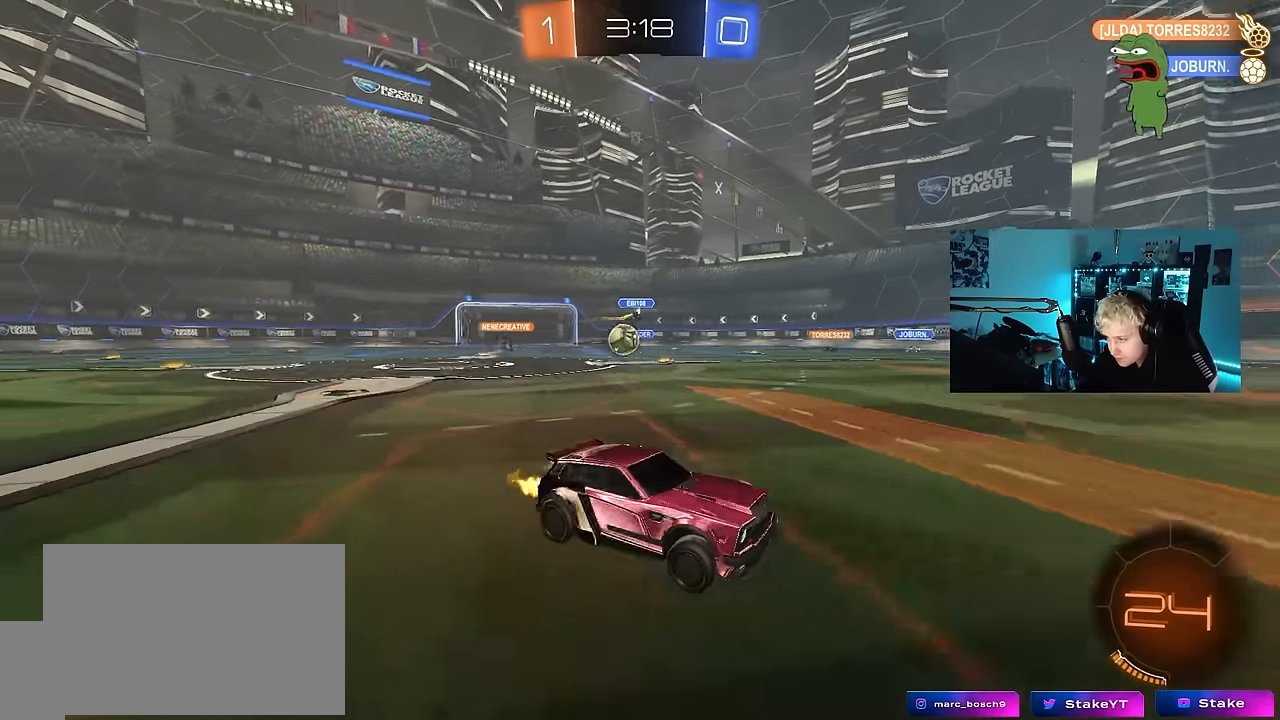
{"keys": ["d", "w"], "mouse_move": "still", "events": [[100, "a", "up"], [100, "d", "down"], [150, "shift", "down"], [333, "shift", "up"]]}
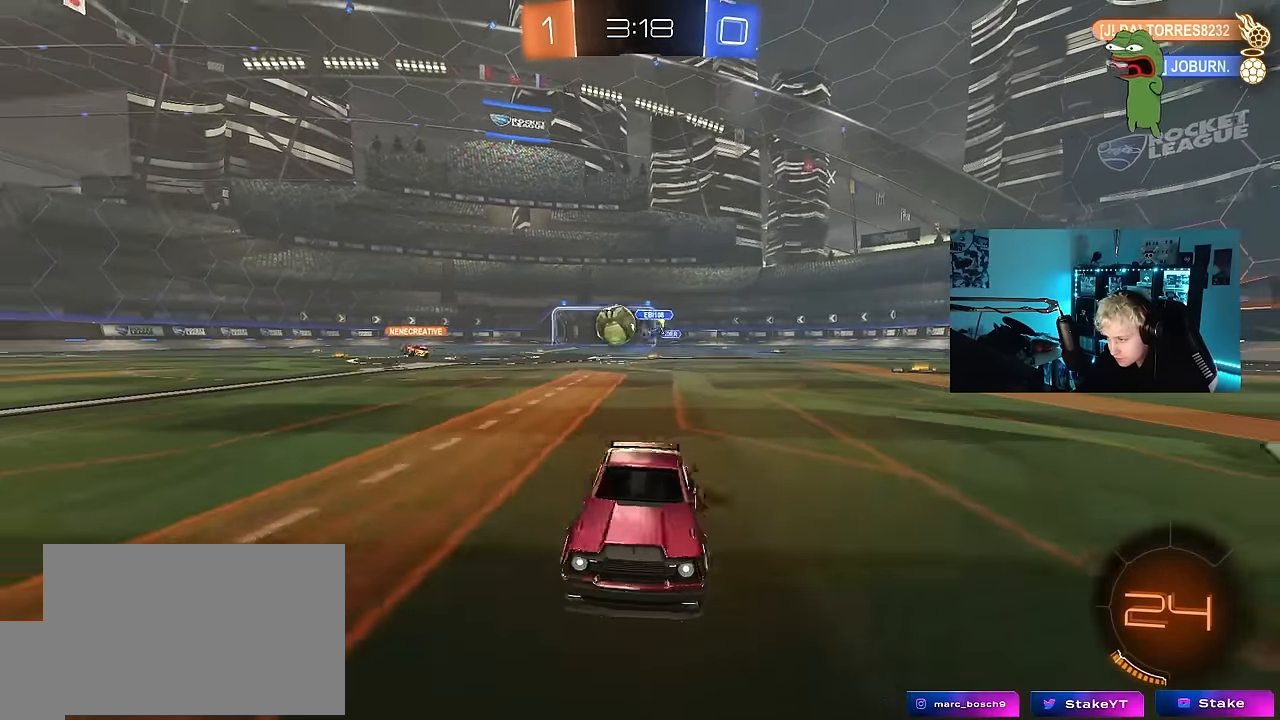
{"keys": ["a", "w"], "mouse_move": "still", "events": [[300, "d", "up"], [350, "a", "down"]]}
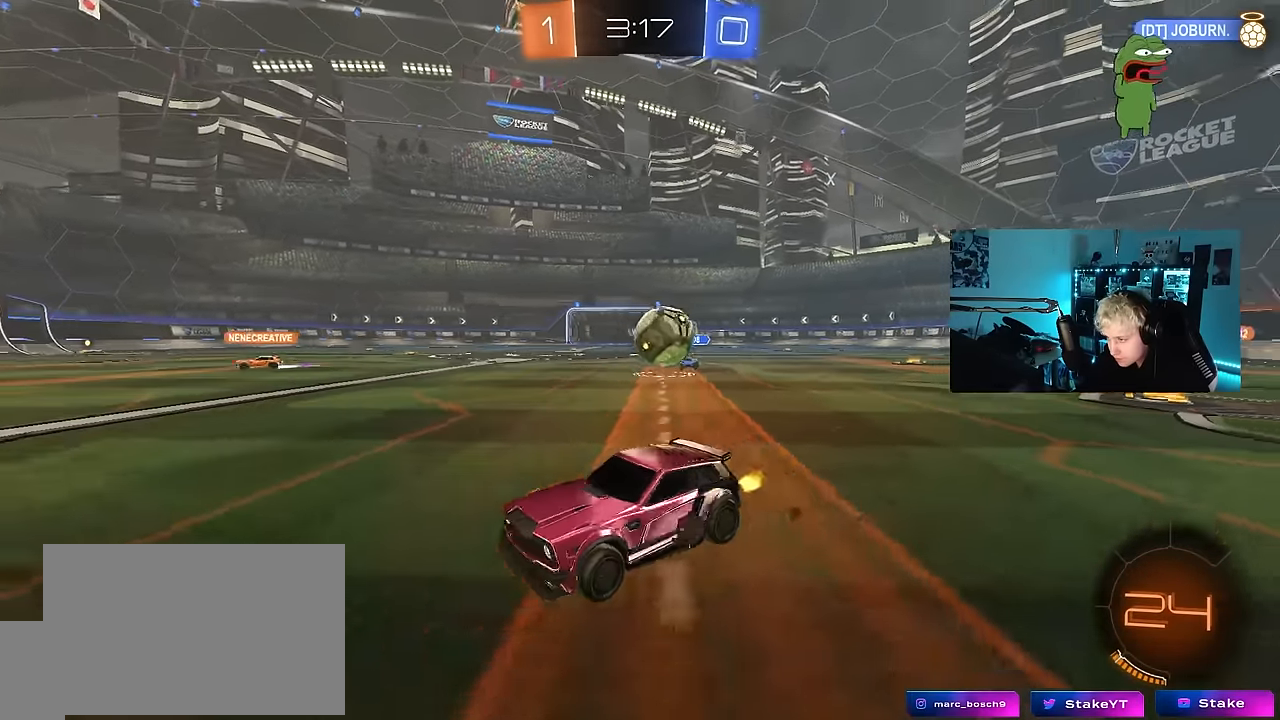
{"keys": ["a"], "mouse_move": "still", "events": [[133, "a", "up"], [217, "a", "down"], [317, "w", "up"], [417, "s", "down"], [500, "s", "up"]]}
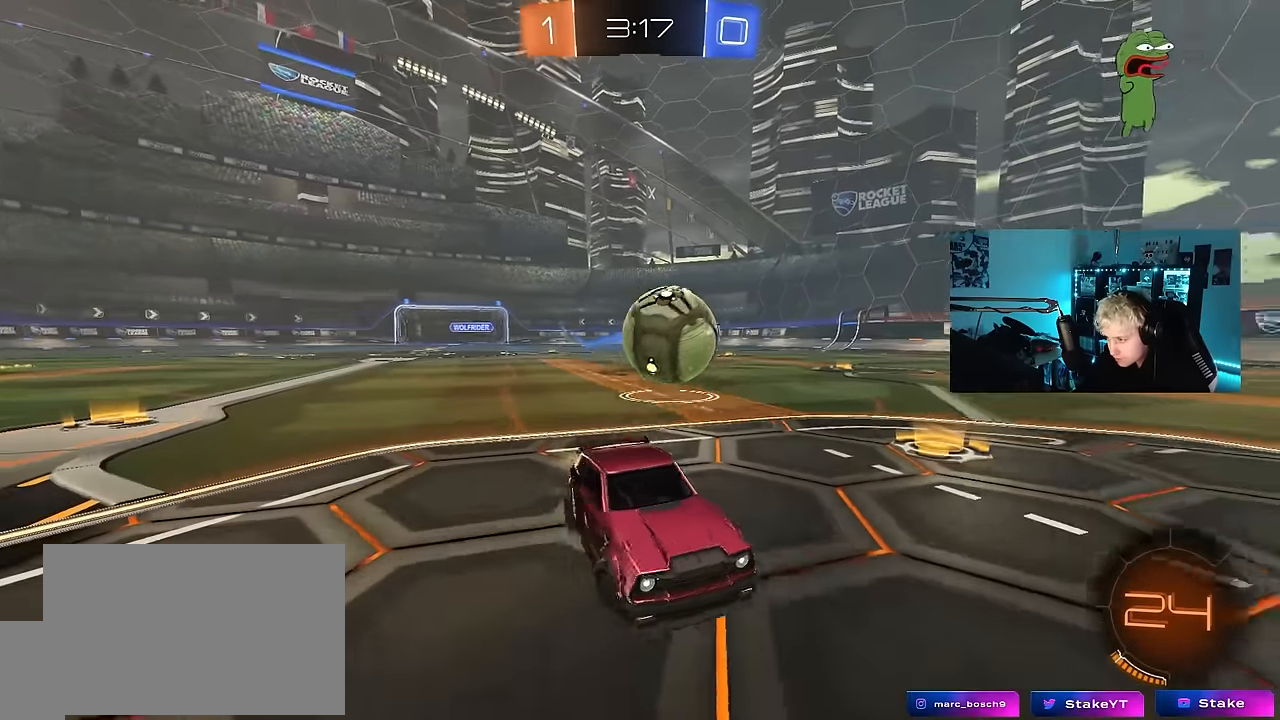
{"keys": ["a", "shift"], "mouse_move": "still", "events": [[283, "shift", "down"]]}